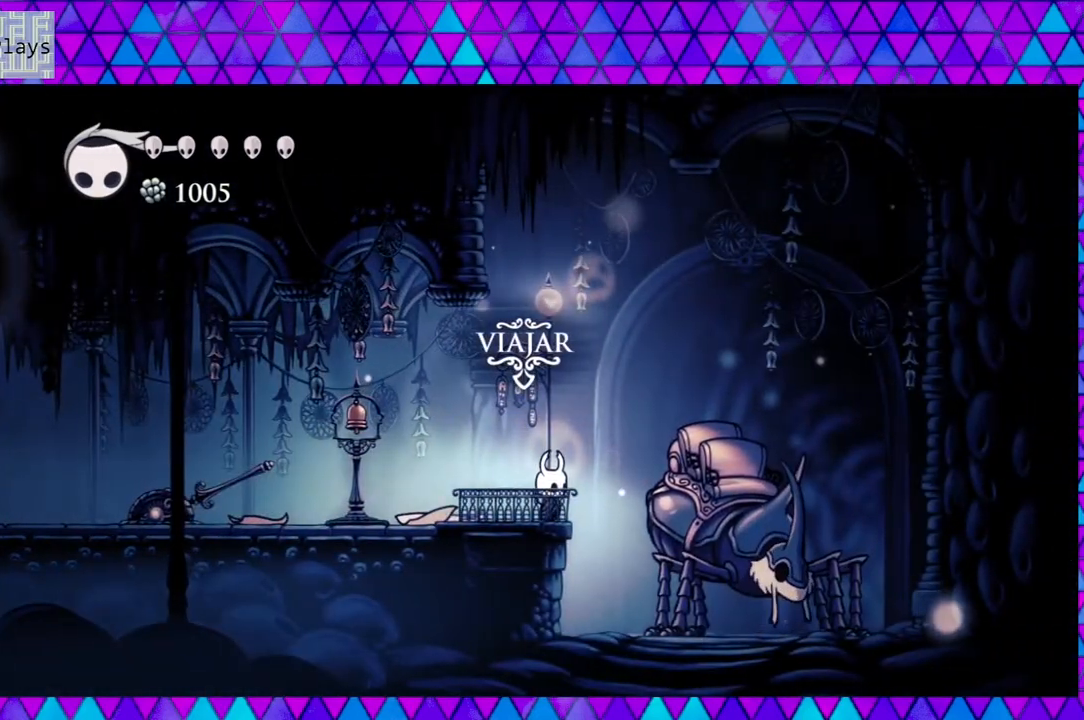
Gameplay with a controller (Nintendo layout); each line is a JSON object with the inputs held at the frame after it. "events" lists button and stick changes between this image and that frame as [ms after this image, input, new state], when the widget could be followed in between. Not read: L3 R3.
{"buttons": [], "left_stick": "down", "right_stick": "center", "events": []}
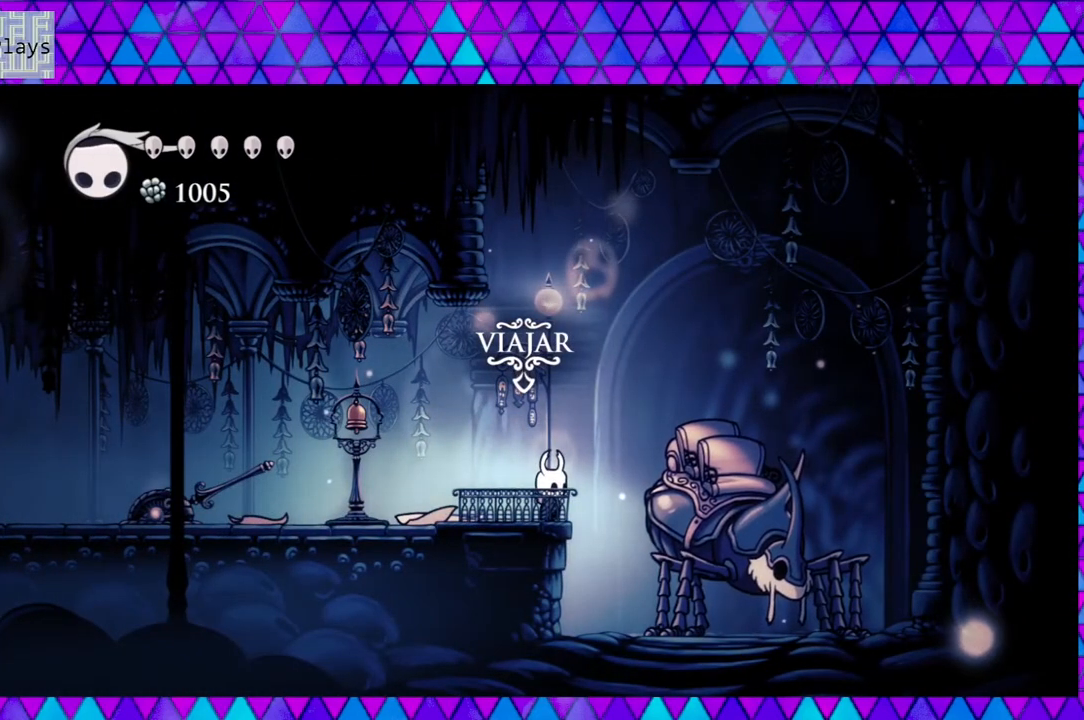
{"buttons": [], "left_stick": "down", "right_stick": "center", "events": [[383, "DPAD_UP", "down"], [500, "DPAD_UP", "up"]]}
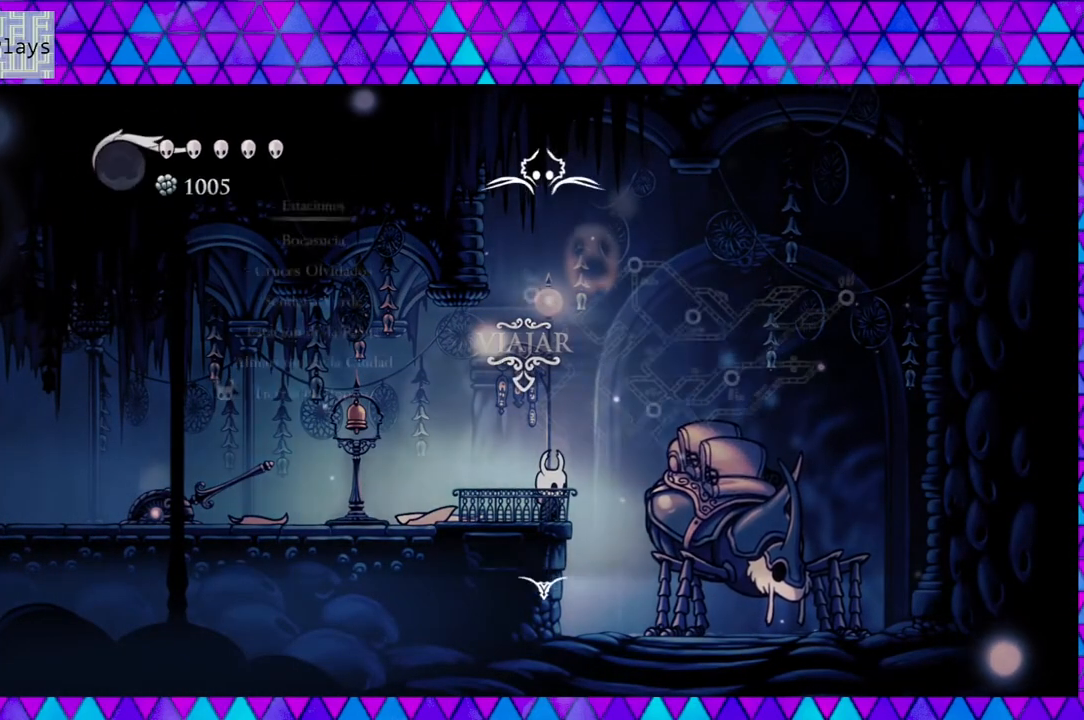
{"buttons": [], "left_stick": "down", "right_stick": "center", "events": []}
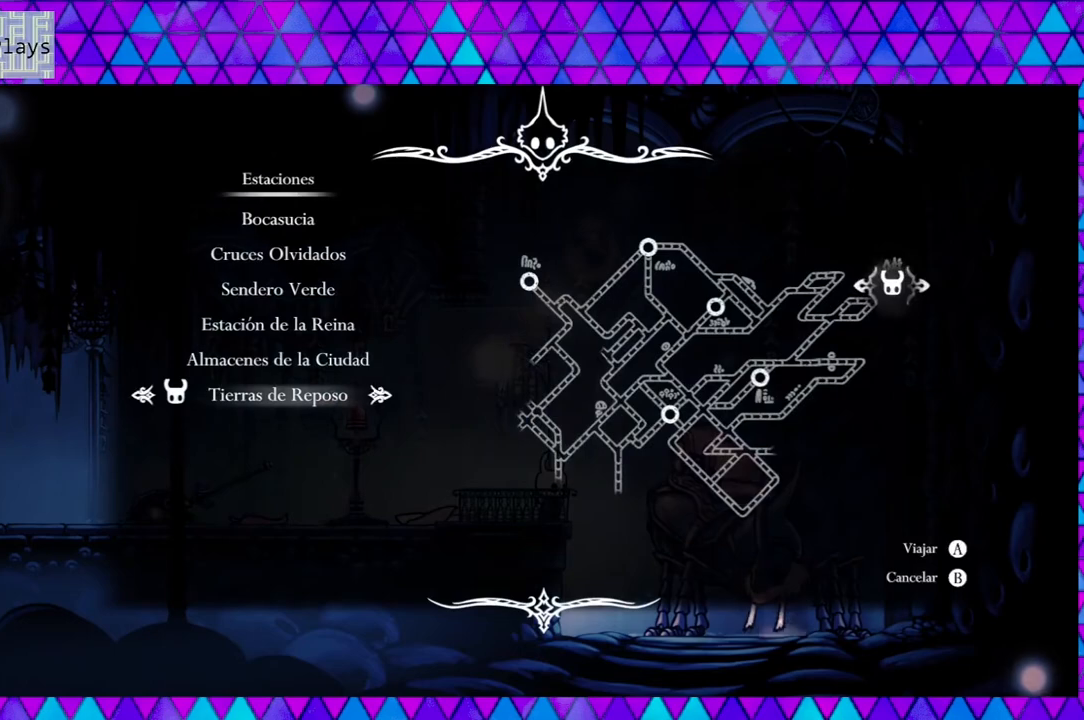
{"buttons": [], "left_stick": "down", "right_stick": "center", "events": []}
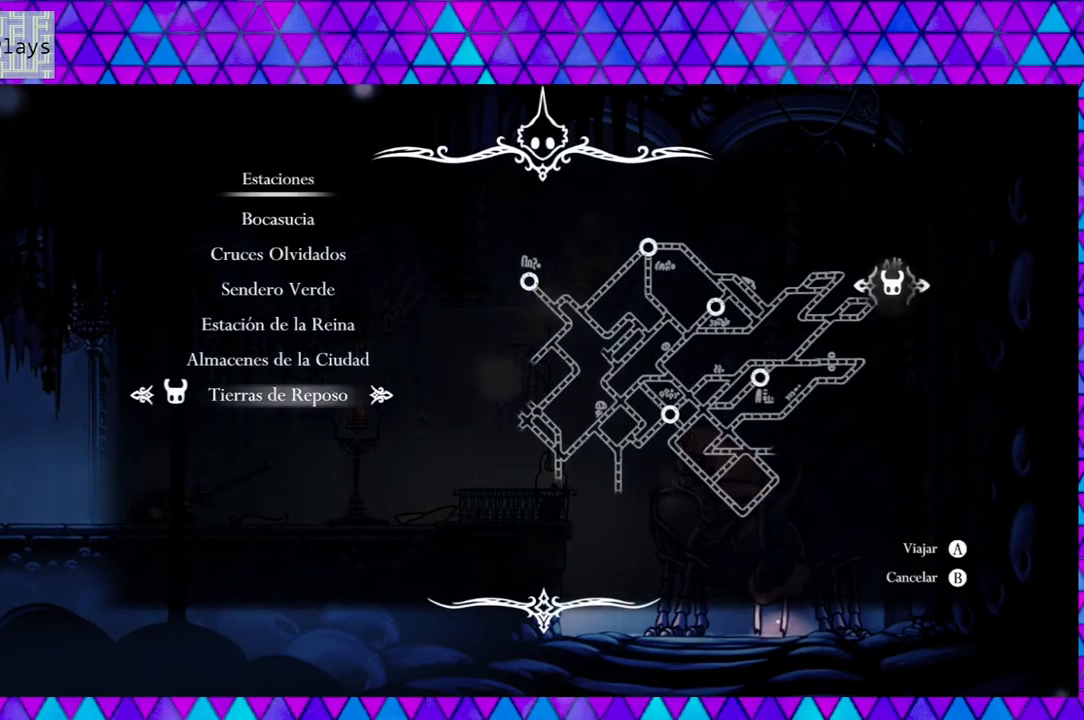
{"buttons": [], "left_stick": "down", "right_stick": "center", "events": [[167, "DPAD_DOWN", "down"], [267, "DPAD_DOWN", "up"]]}
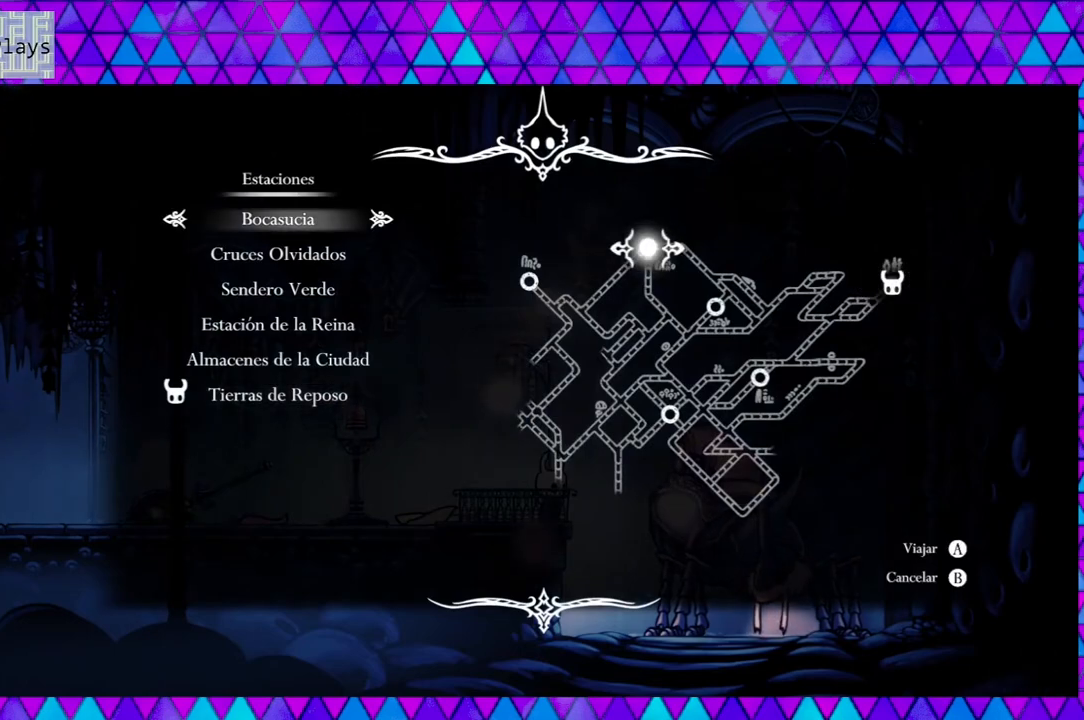
{"buttons": [], "left_stick": "down", "right_stick": "center", "events": []}
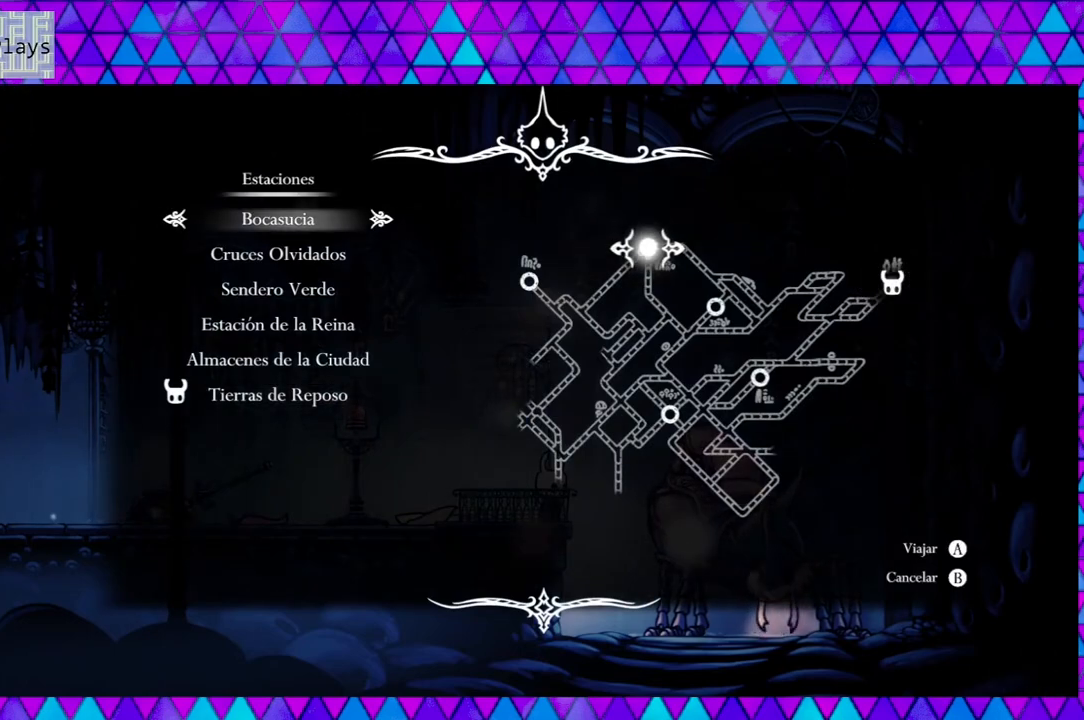
{"buttons": [], "left_stick": "down", "right_stick": "center", "events": [[17, "B", "down"], [167, "B", "up"]]}
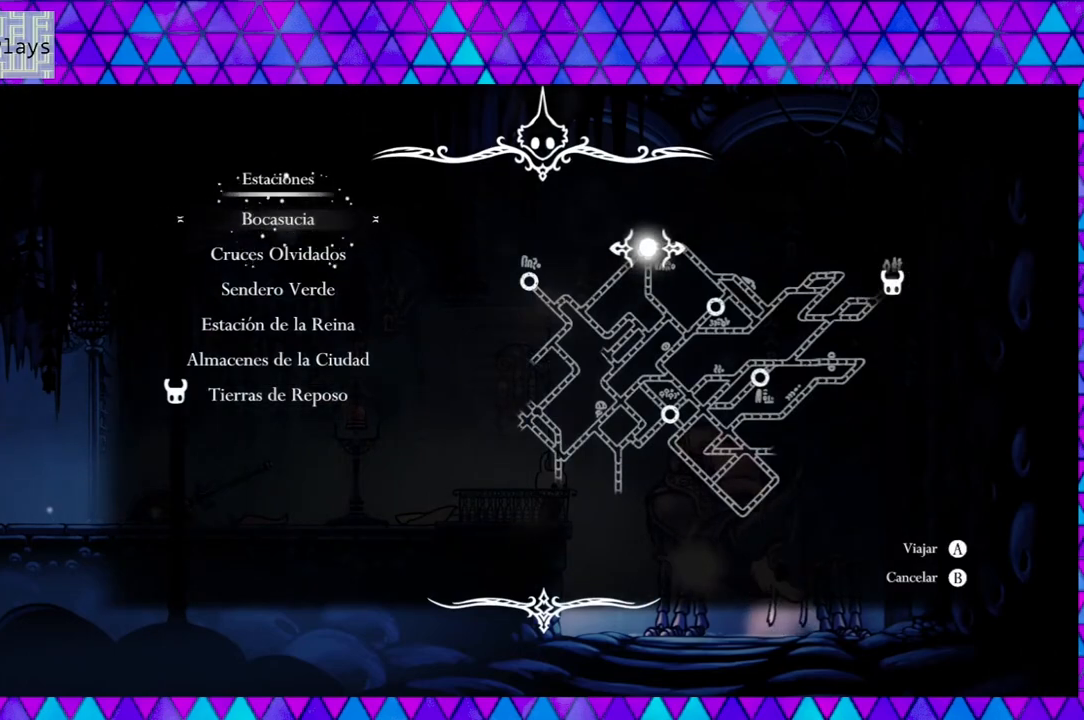
{"buttons": [], "left_stick": "down", "right_stick": "center", "events": []}
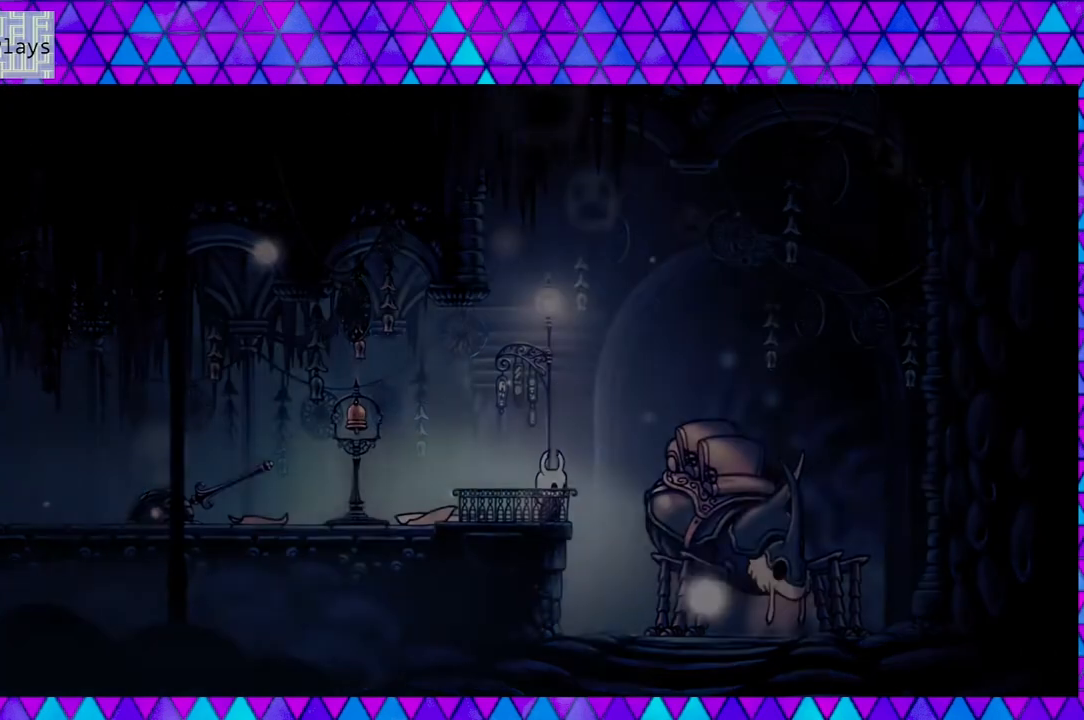
{"buttons": [], "left_stick": "down", "right_stick": "center", "events": []}
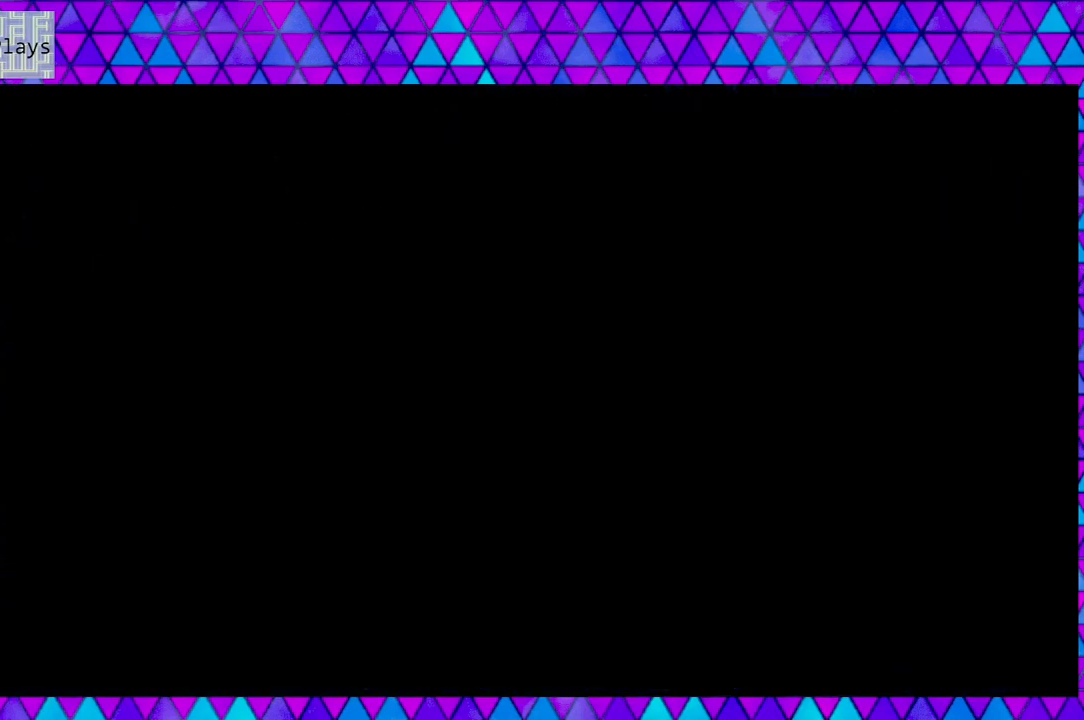
{"buttons": [], "left_stick": "down", "right_stick": "center", "events": []}
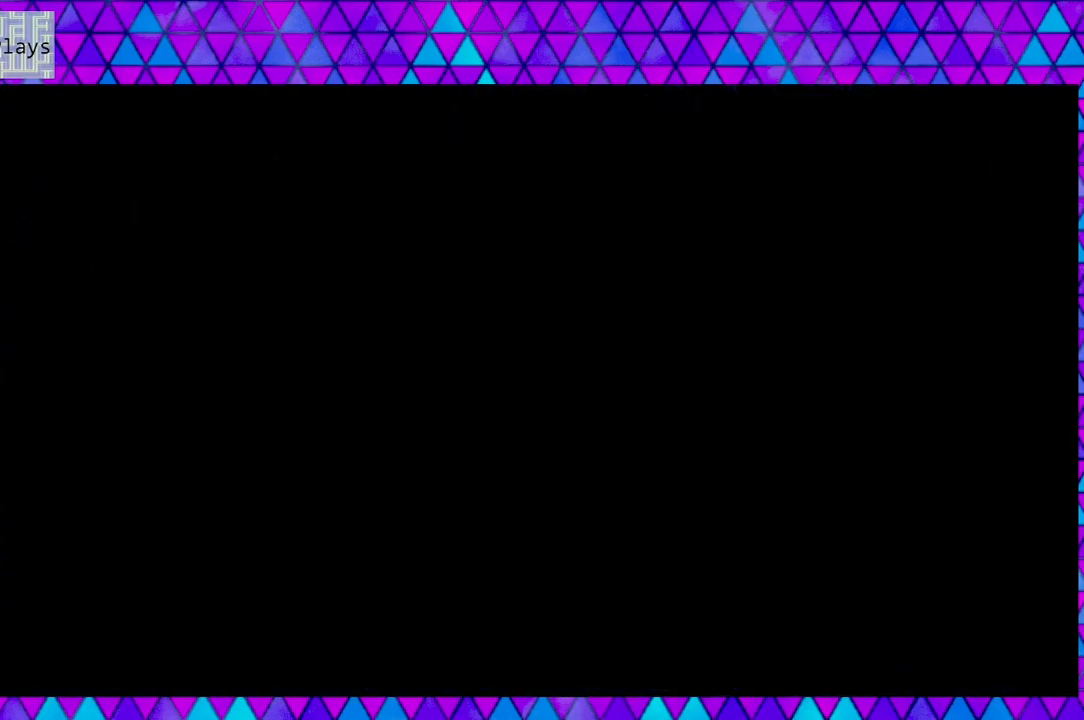
{"buttons": [], "left_stick": "down", "right_stick": "center", "events": []}
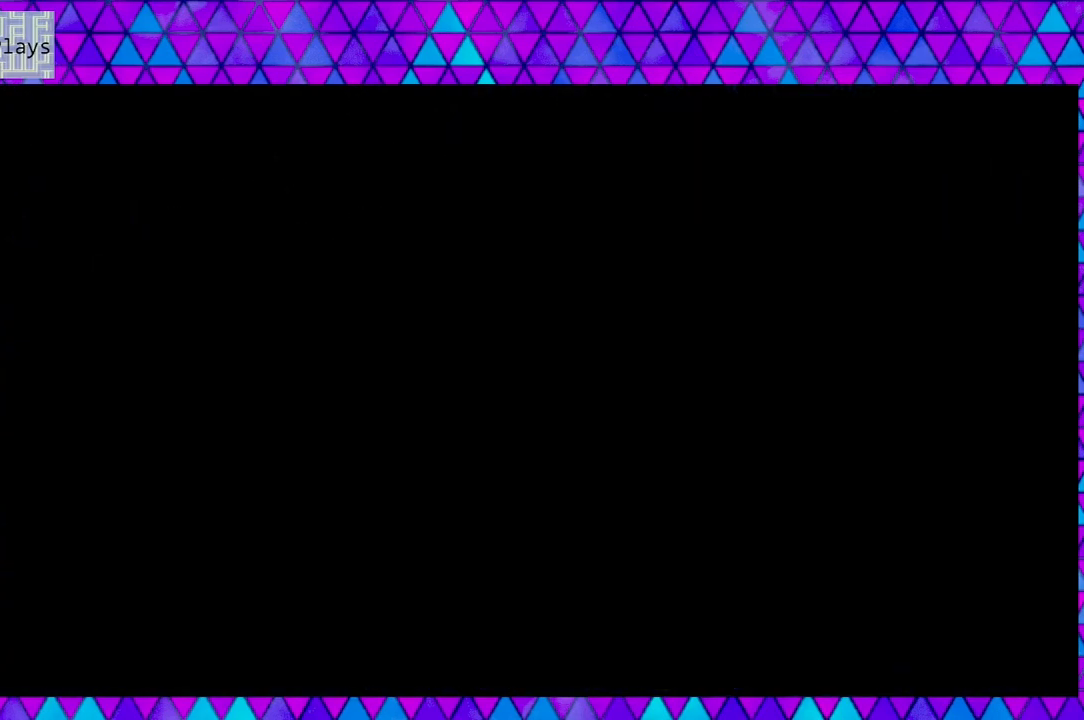
{"buttons": [], "left_stick": "down", "right_stick": "center", "events": []}
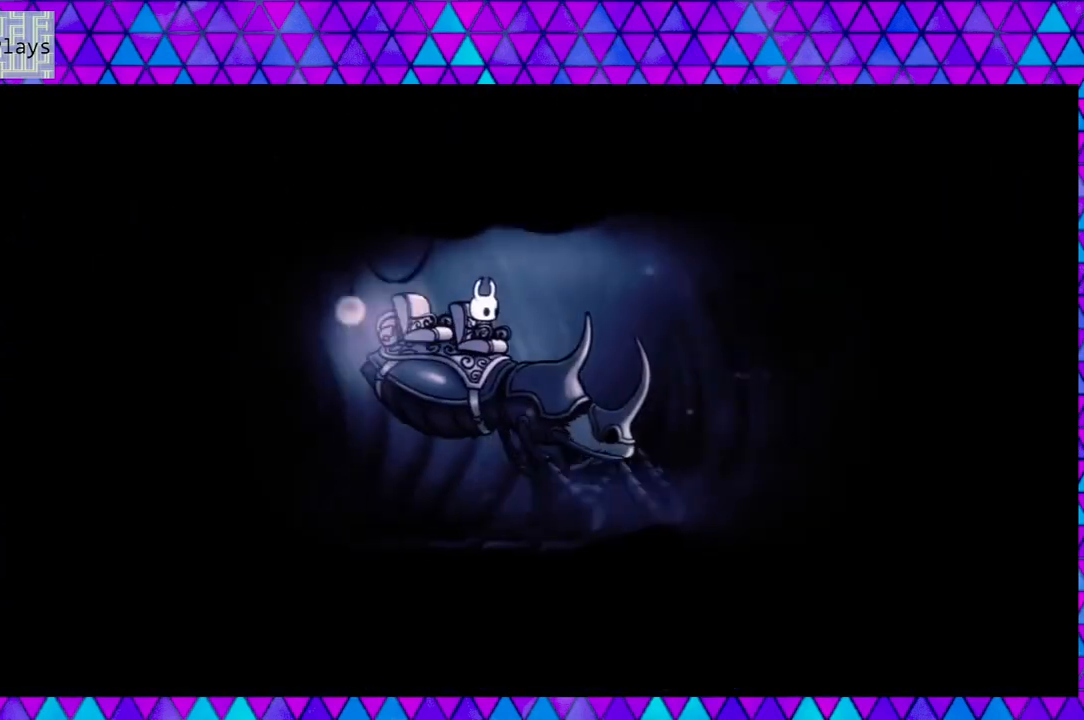
{"buttons": [], "left_stick": "down", "right_stick": "center", "events": []}
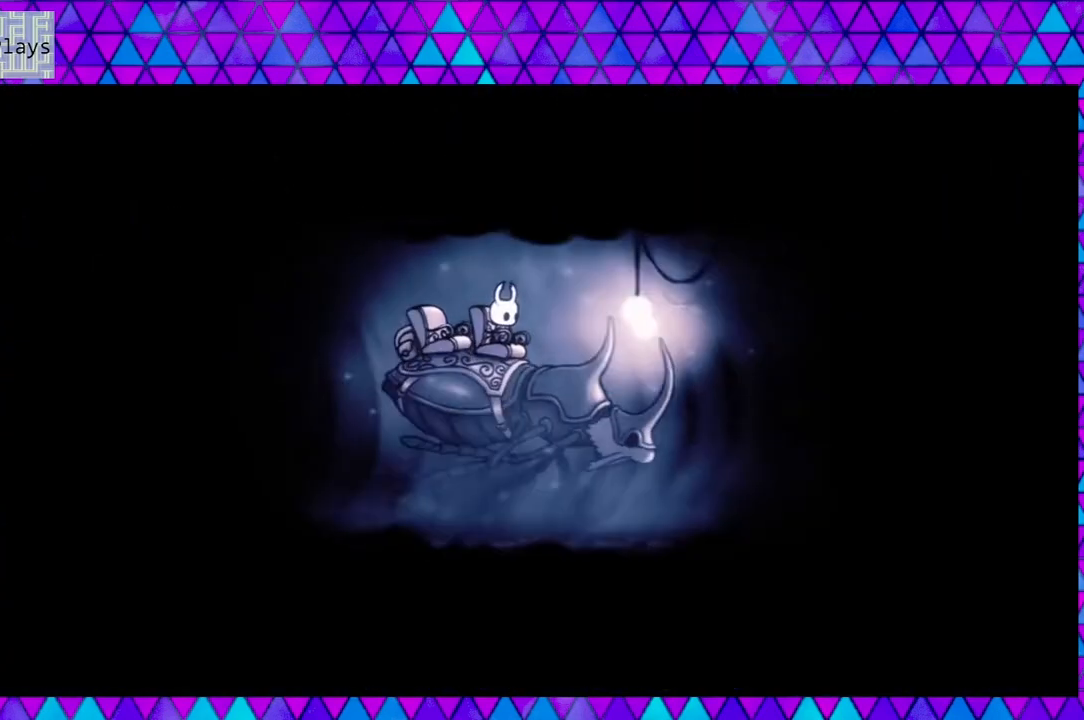
{"buttons": [], "left_stick": "down", "right_stick": "center", "events": []}
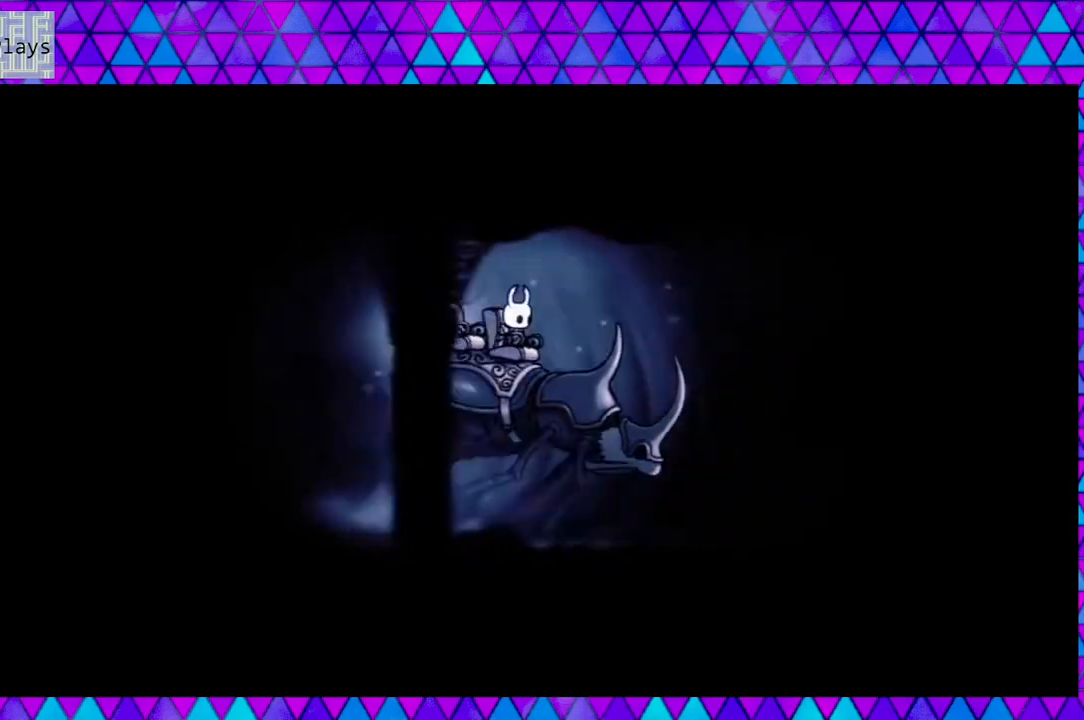
{"buttons": [], "left_stick": "down", "right_stick": "center", "events": []}
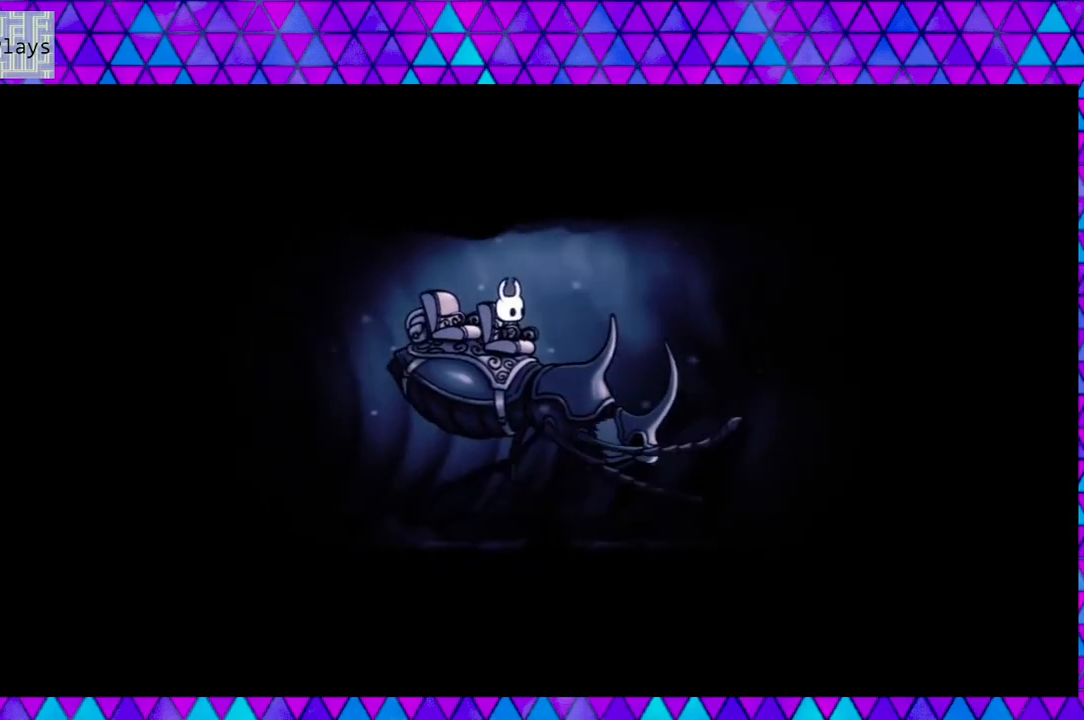
{"buttons": [], "left_stick": "down", "right_stick": "center", "events": []}
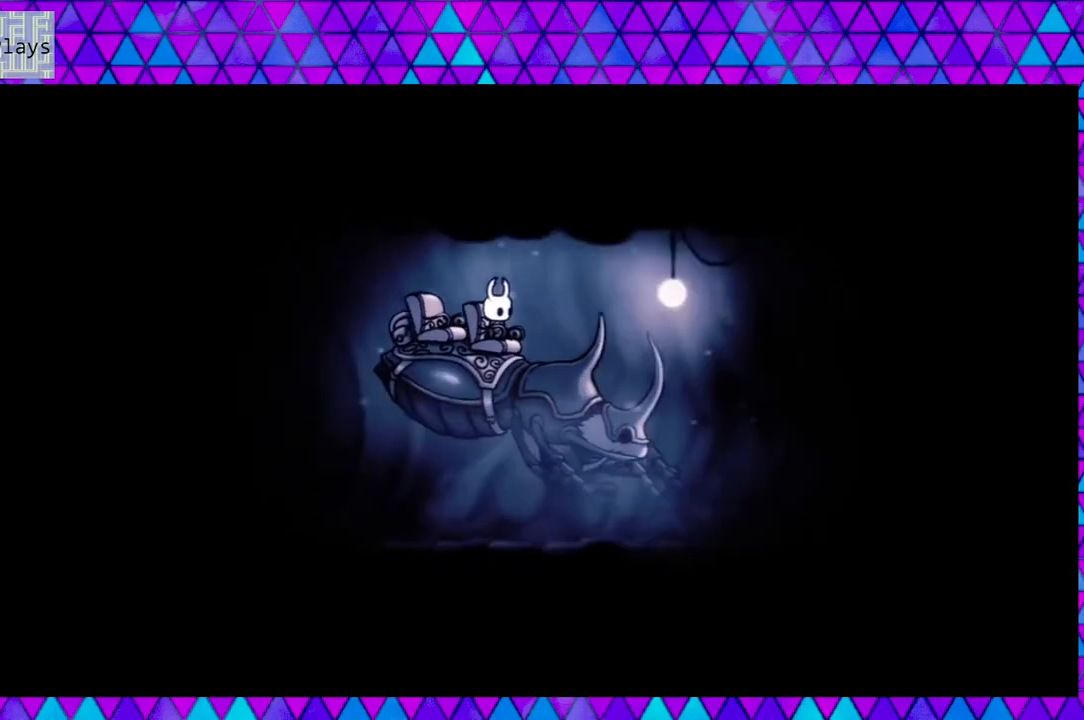
{"buttons": [], "left_stick": "down", "right_stick": "center", "events": []}
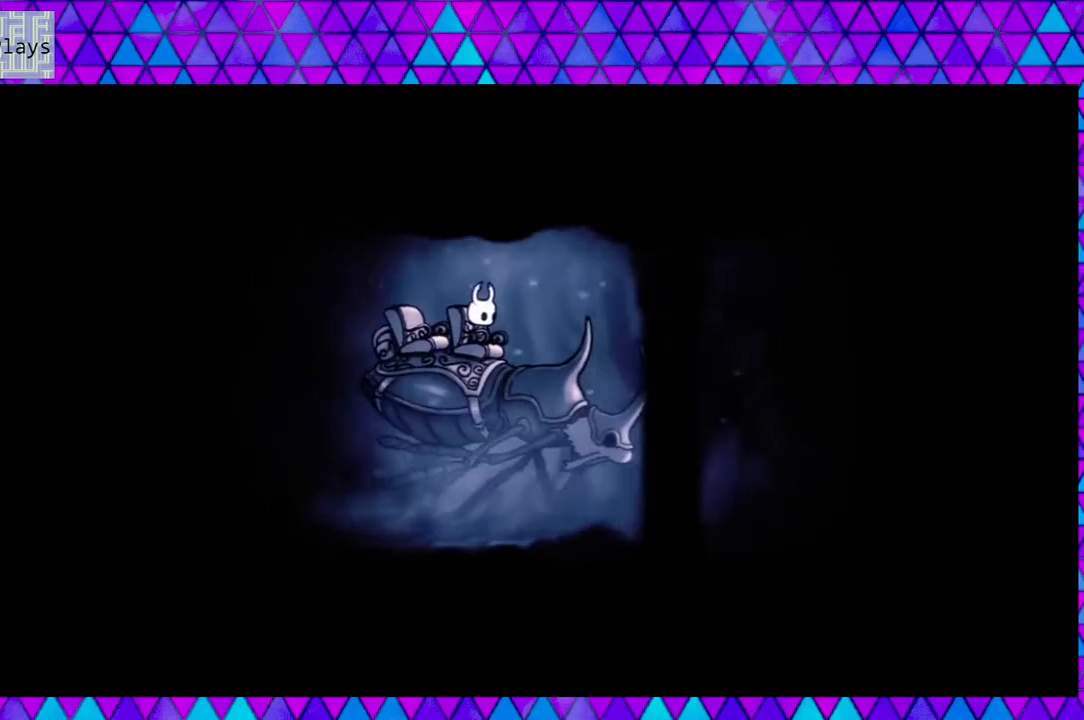
{"buttons": [], "left_stick": "down", "right_stick": "center", "events": []}
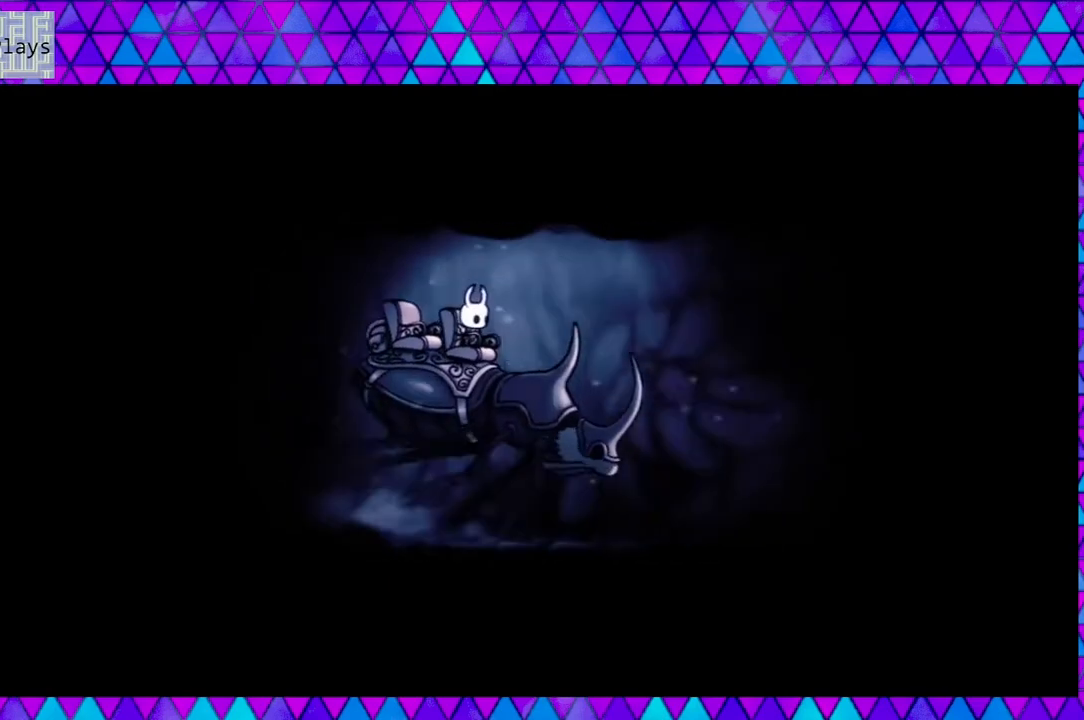
{"buttons": [], "left_stick": "down", "right_stick": "center", "events": []}
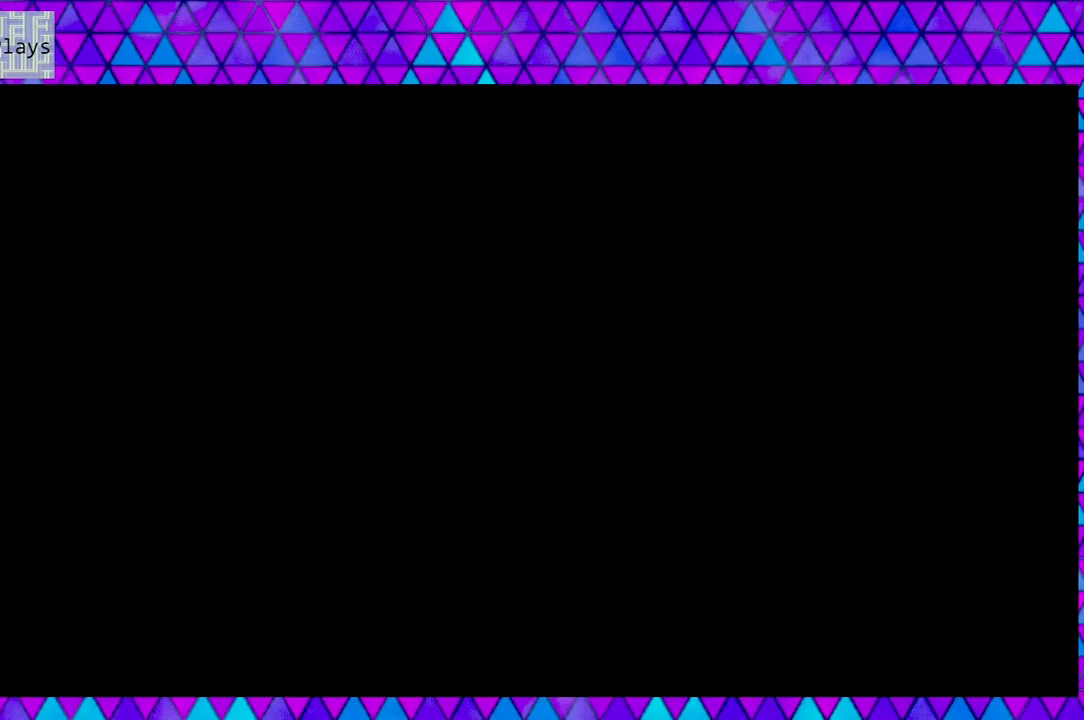
{"buttons": [], "left_stick": "down", "right_stick": "center", "events": []}
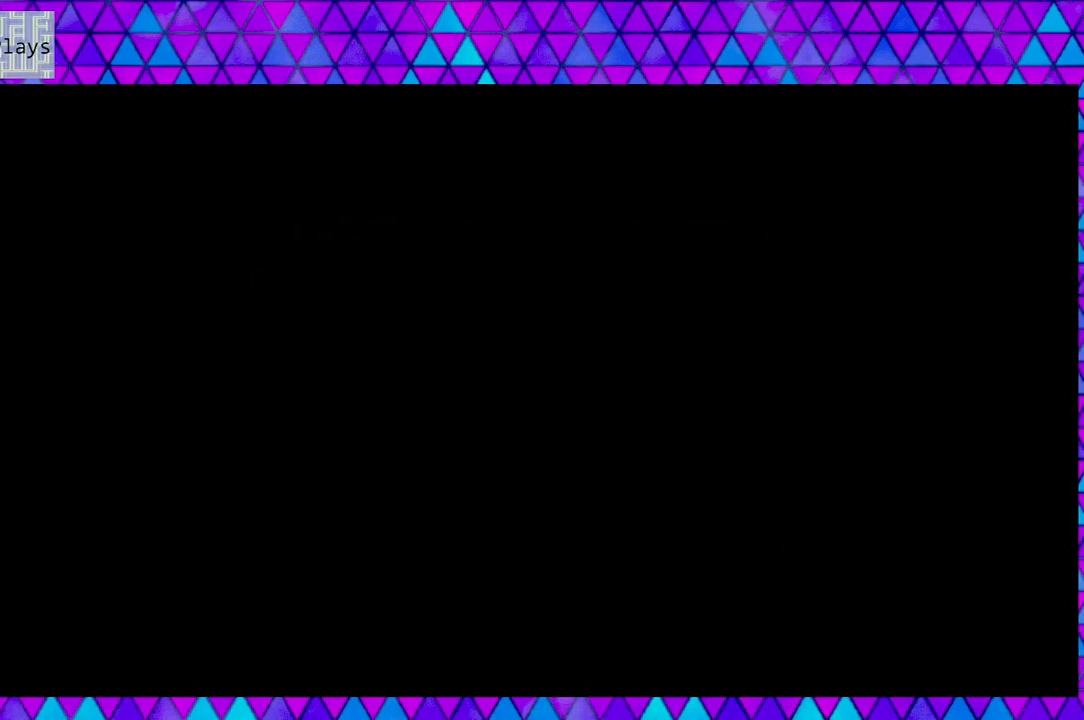
{"buttons": [], "left_stick": "down", "right_stick": "center", "events": []}
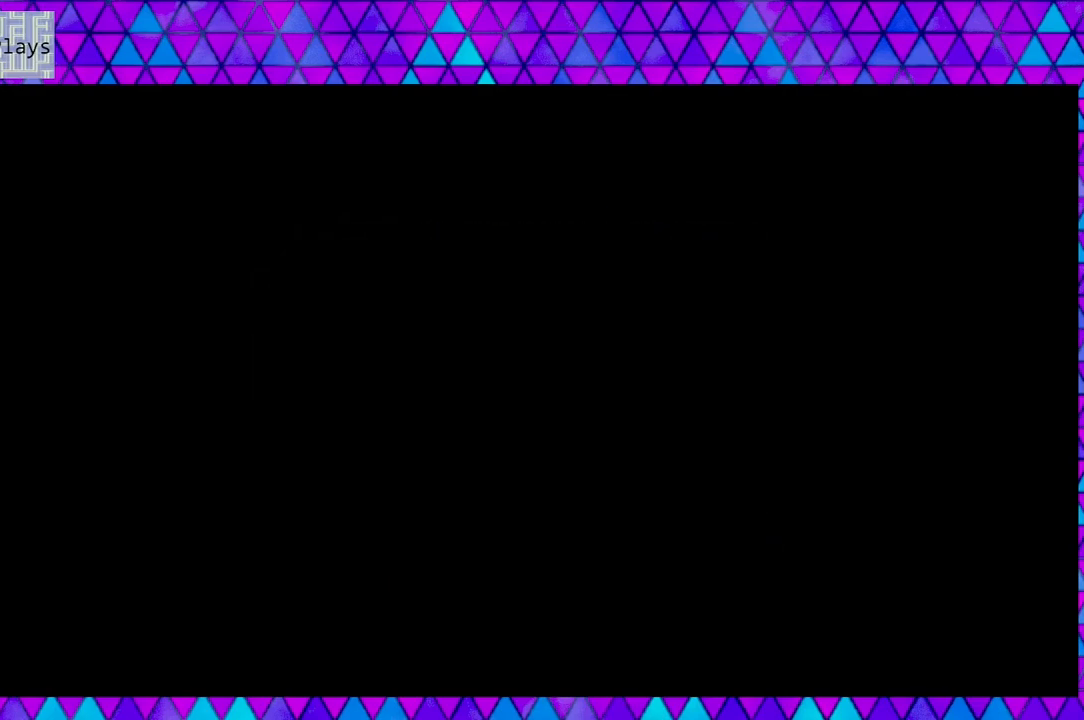
{"buttons": [], "left_stick": "down", "right_stick": "center", "events": []}
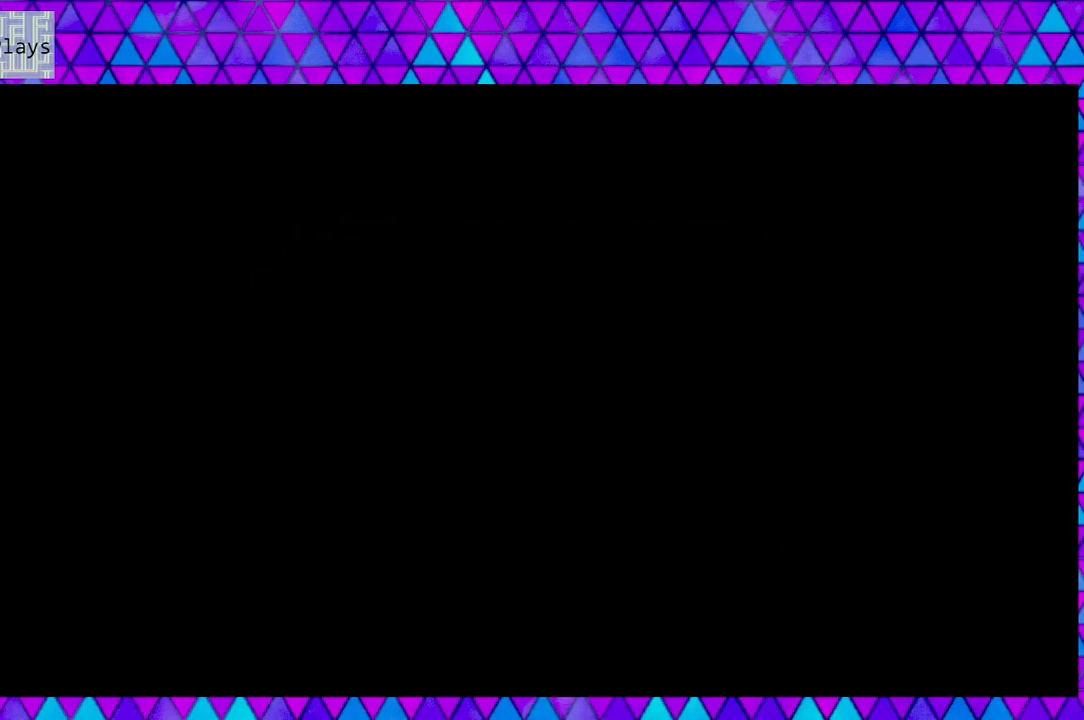
{"buttons": [], "left_stick": "down", "right_stick": "center", "events": []}
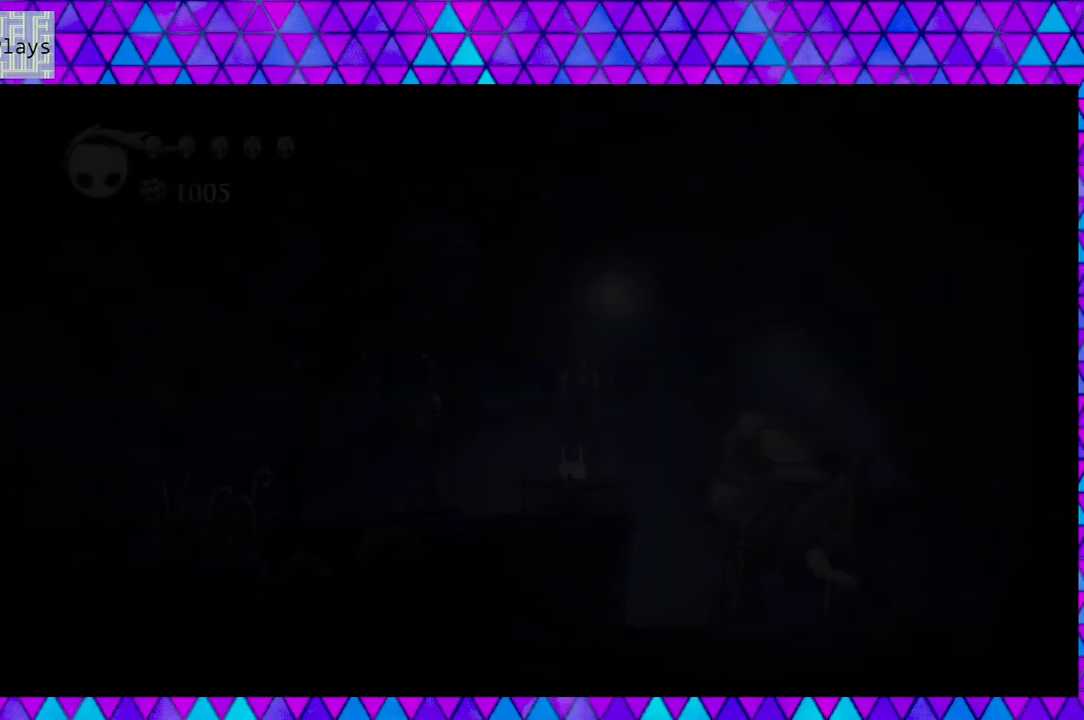
{"buttons": [], "left_stick": "down", "right_stick": "center", "events": []}
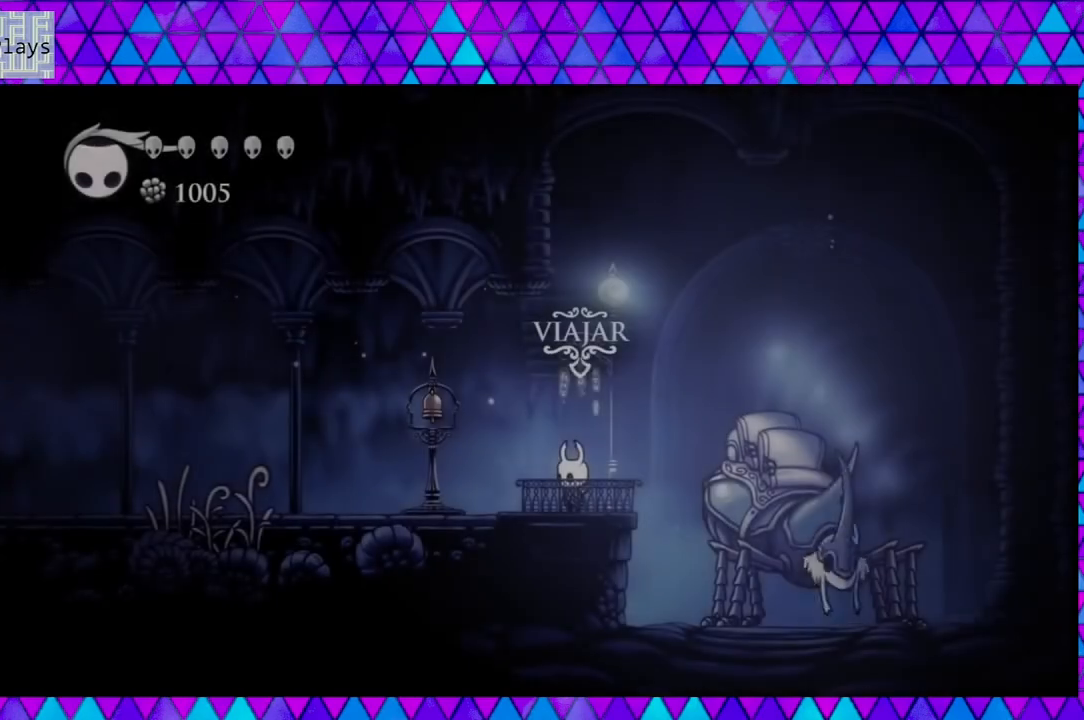
{"buttons": [], "left_stick": "down", "right_stick": "center", "events": []}
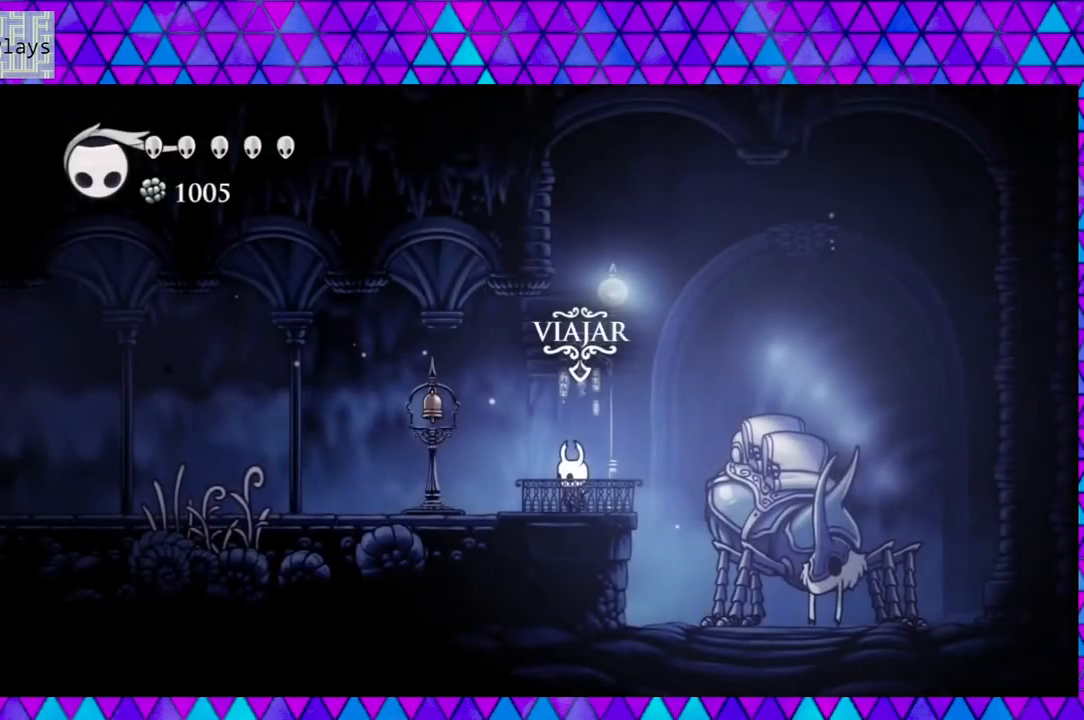
{"buttons": ["DPAD_RIGHT"], "left_stick": "down", "right_stick": "center", "events": [[333, "DPAD_RIGHT", "down"]]}
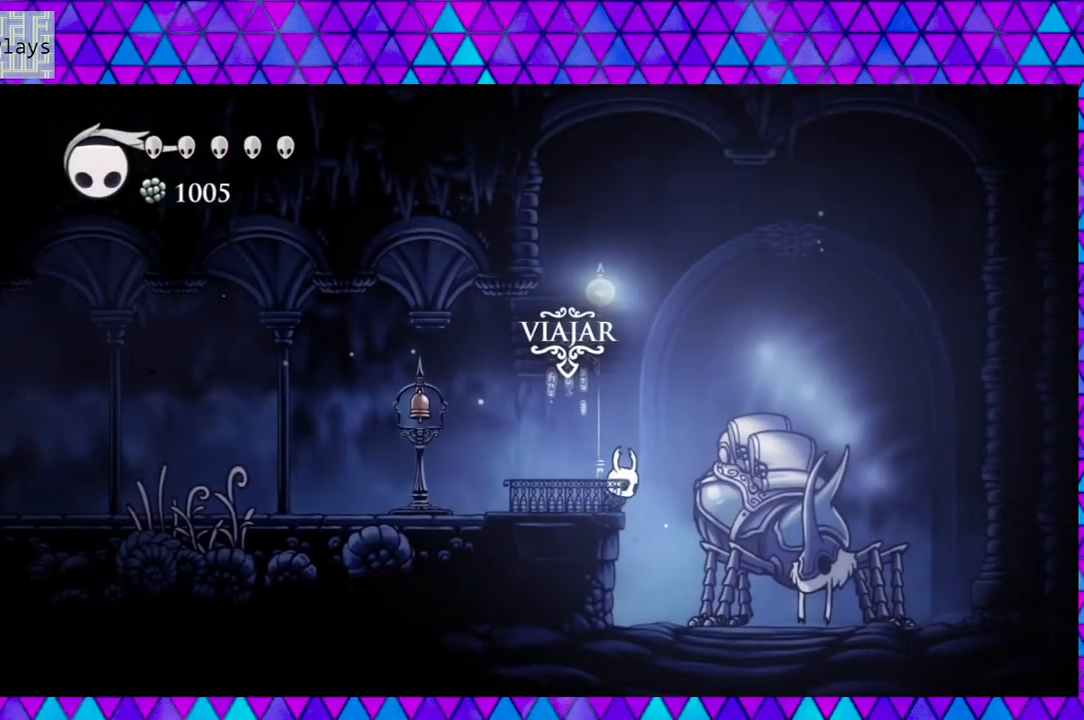
{"buttons": [], "left_stick": "down", "right_stick": "center", "events": [[333, "DPAD_RIGHT", "up"]]}
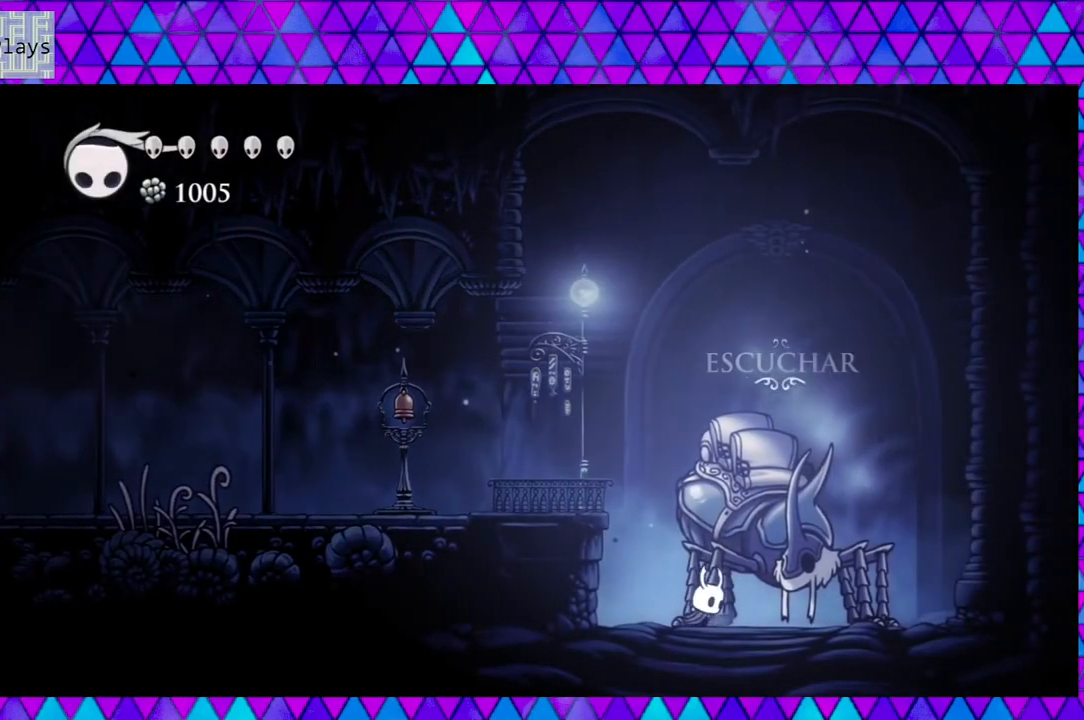
{"buttons": [], "left_stick": "down", "right_stick": "center", "events": [[233, "DPAD_UP", "down"], [350, "DPAD_UP", "up"]]}
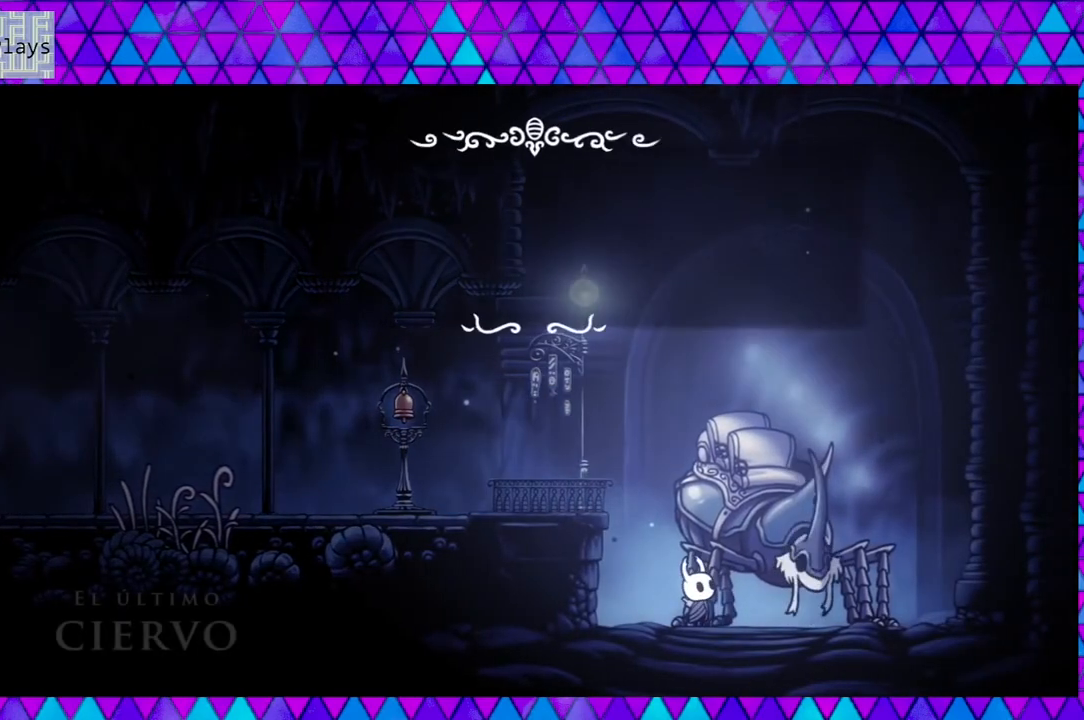
{"buttons": [], "left_stick": "down", "right_stick": "center", "events": []}
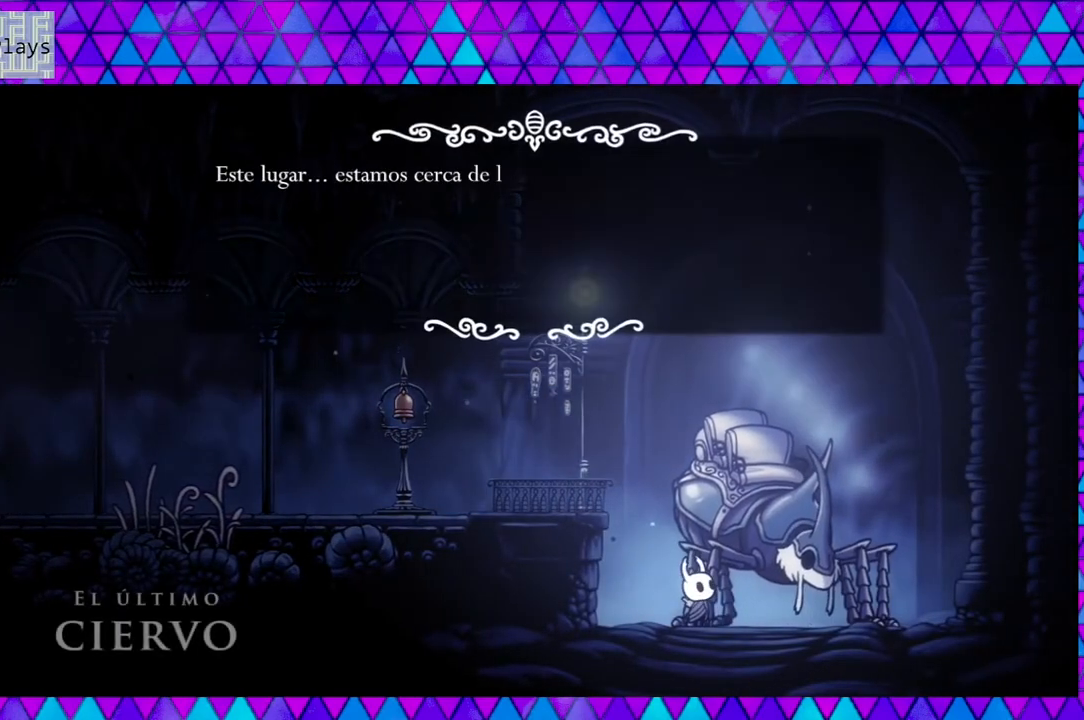
{"buttons": [], "left_stick": "down", "right_stick": "center", "events": []}